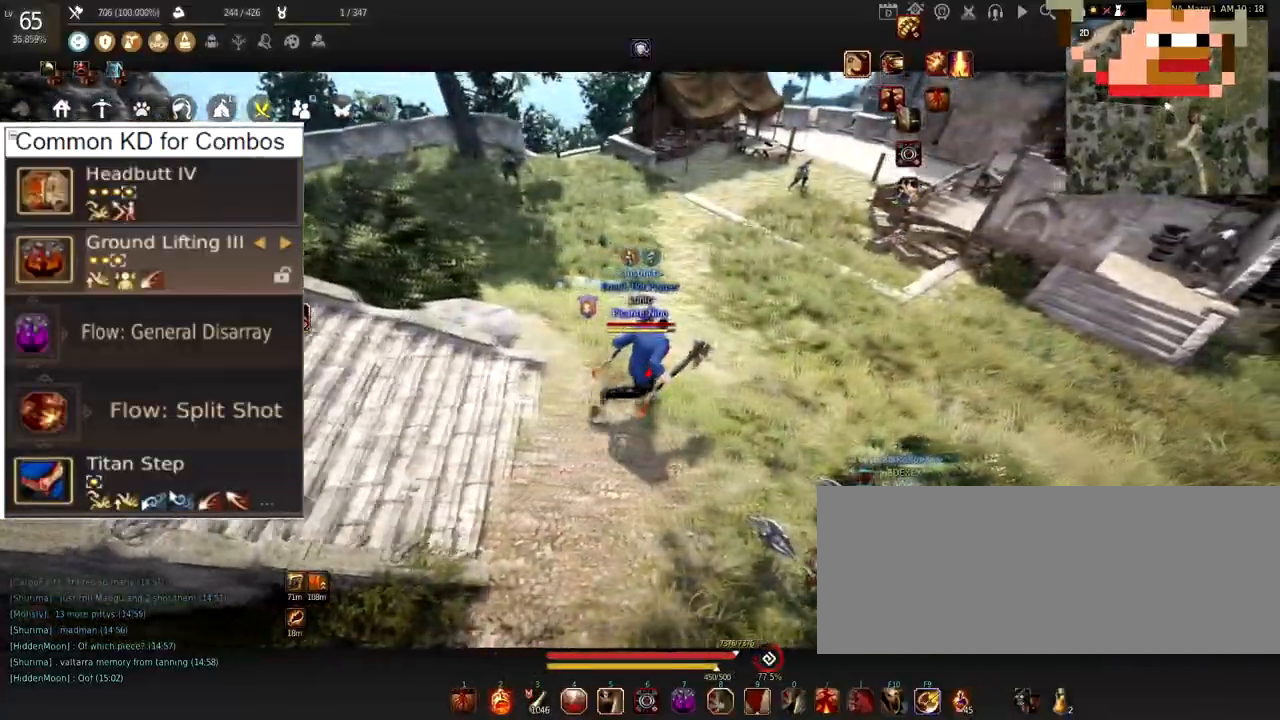
Gameplay with keyboard and mouse; each line is a JSON object with the keys and mouse buttons held at the frame after it. "events" lists presses ("down") and releases ("up") of "a", "c", "d", "e", "f", "q", "s", "shift", "space", "tab", "w", "x", "z", "mouse_left" and "mouse_right" between this image and that frame as [ms after this image, input, new state], when the widget could be followed in between. "mouse_left", "mouse_right" = the "left", "right" buttons of the "mouse" list. No other keys are recorded. Mouse movement is not recorded.
{"keys": ["d"], "mouse": [], "events": []}
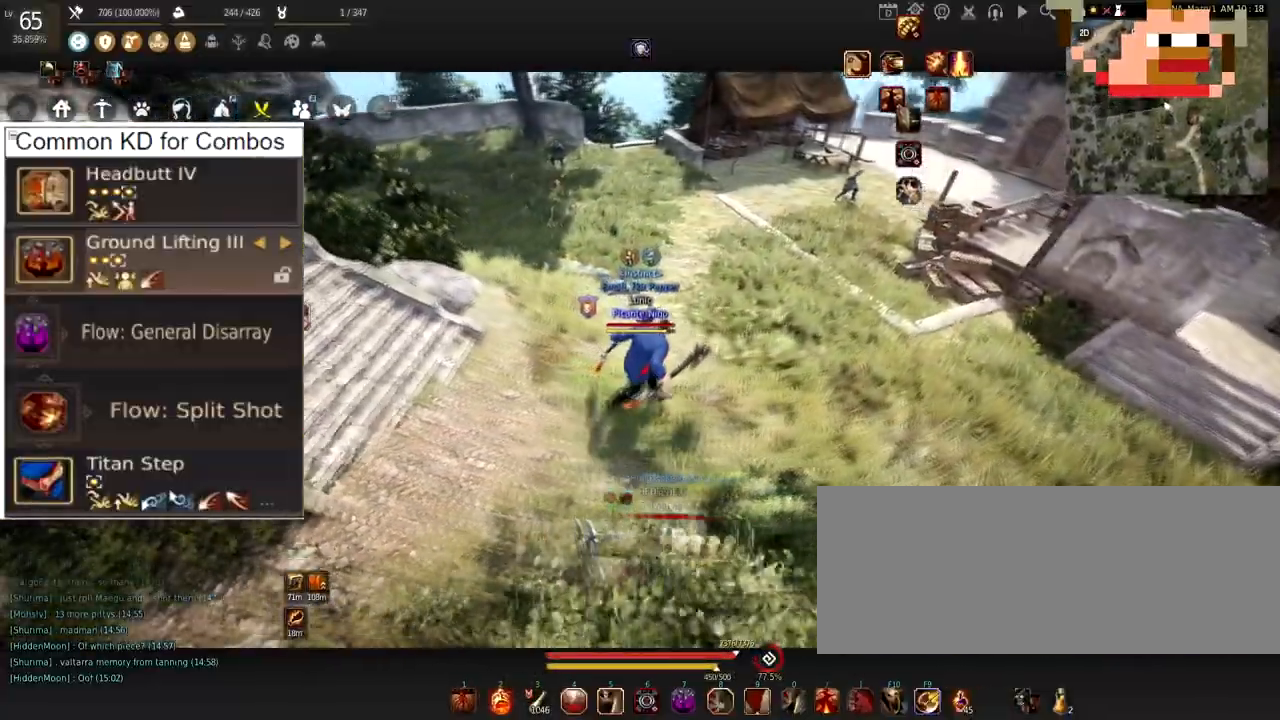
{"keys": ["d", "w"], "mouse": [], "events": [[267, "w", "down"]]}
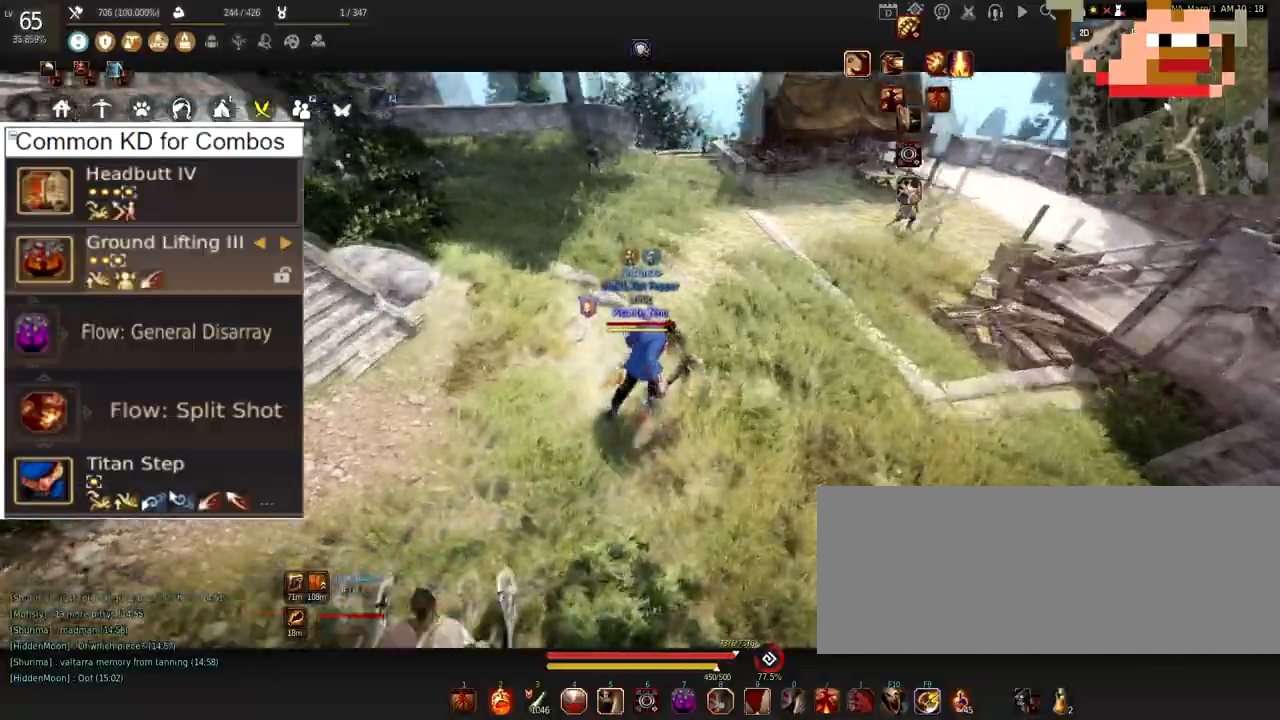
{"keys": [], "mouse": [], "events": [[267, "d", "up"], [300, "w", "up"]]}
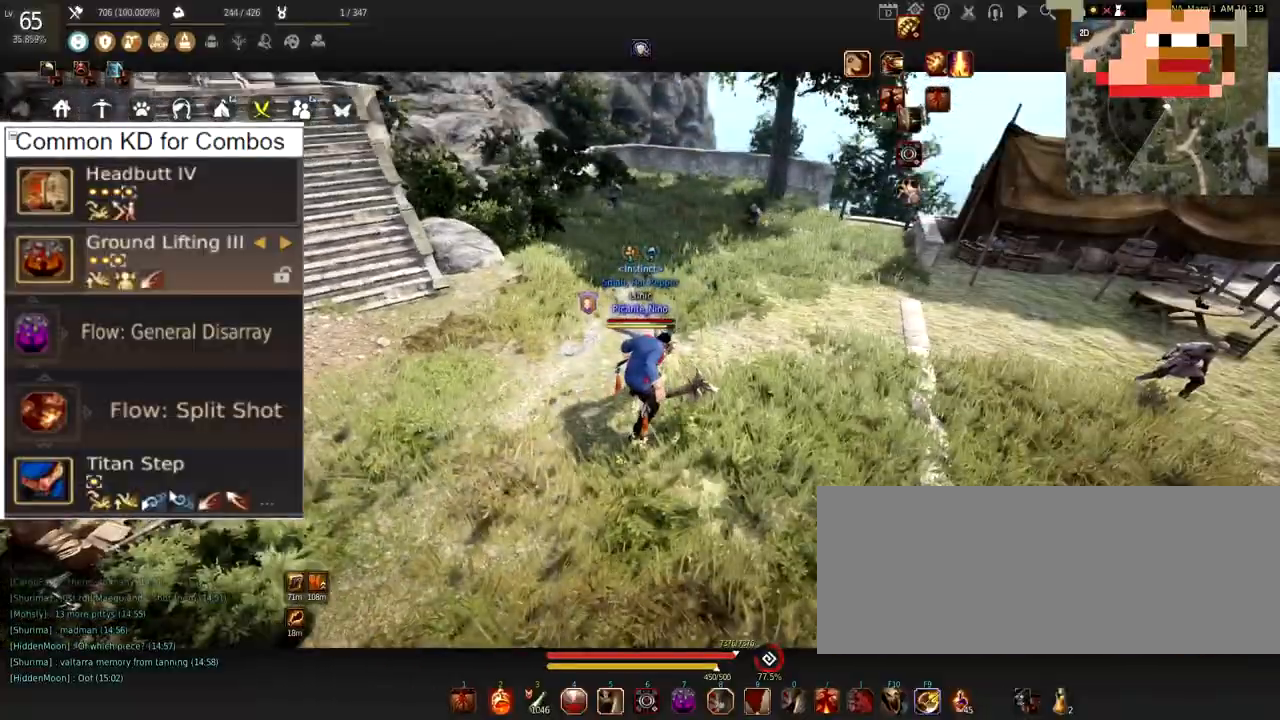
{"keys": [], "mouse": ["left", "right"], "events": [[201, "mouse_left", "down"], [234, "mouse_right", "down"]]}
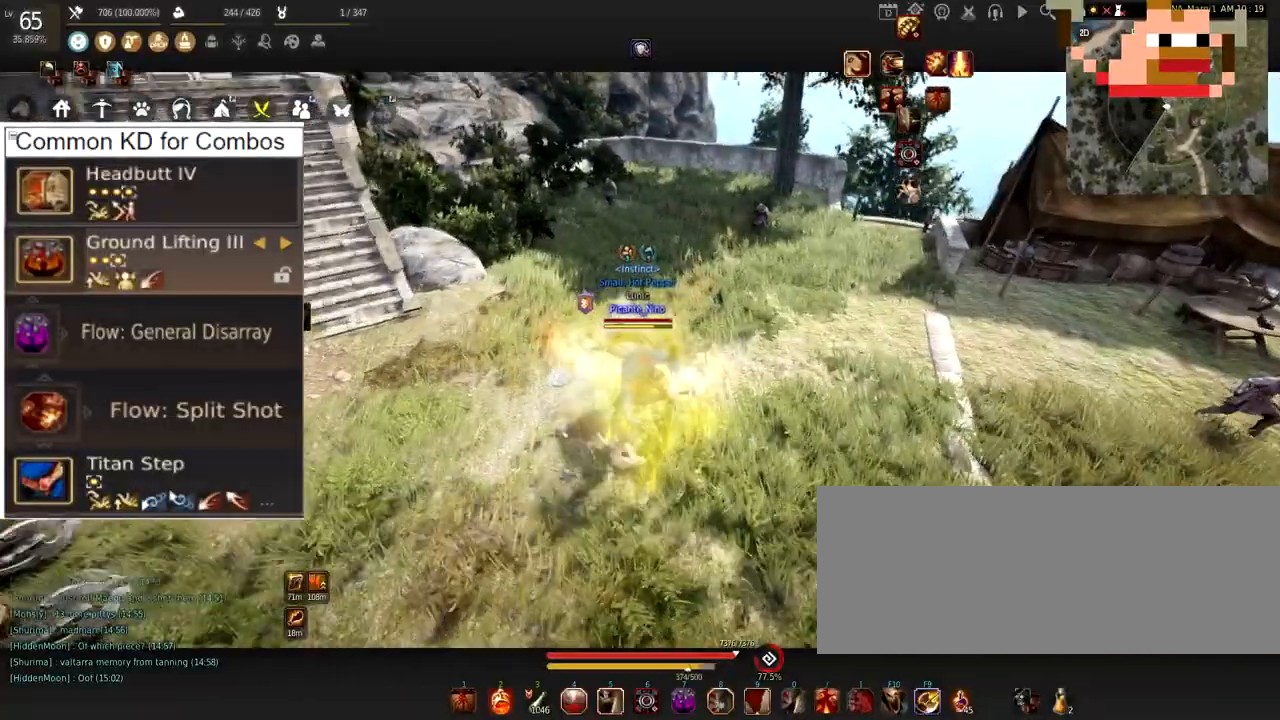
{"keys": [], "mouse": ["left"], "events": [[251, "mouse_left", "up"], [267, "mouse_right", "up"], [351, "mouse_left", "down"]]}
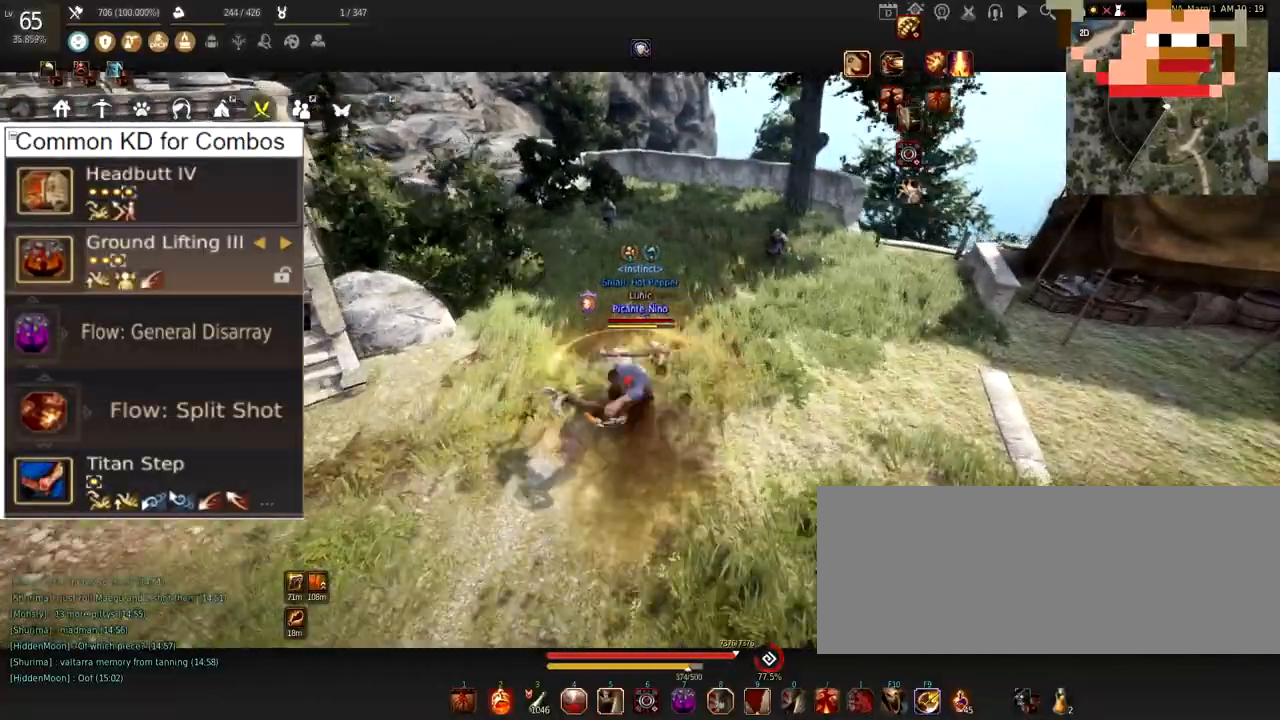
{"keys": ["a"], "mouse": [], "events": [[33, "mouse_left", "up"], [283, "a", "down"], [317, "mouse_left", "down"], [383, "mouse_left", "up"]]}
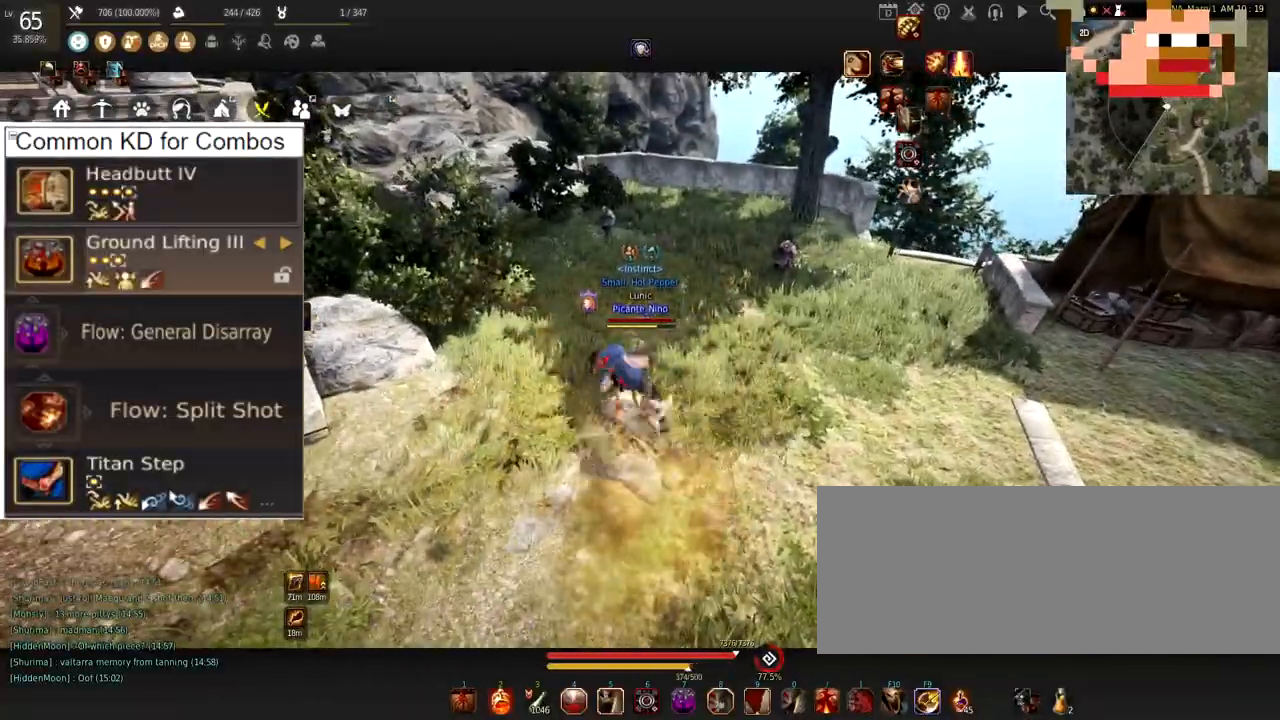
{"keys": ["w"], "mouse": [], "events": [[150, "a", "up"], [284, "w", "down"]]}
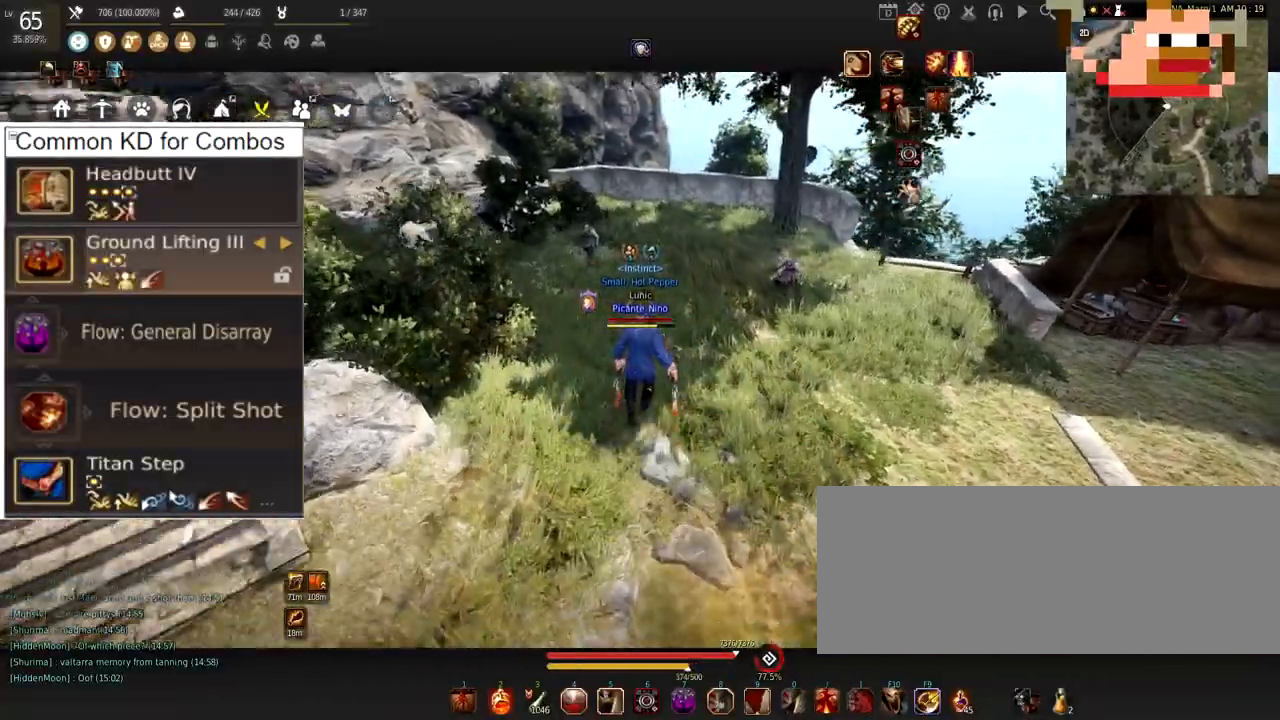
{"keys": ["w"], "mouse": [], "events": []}
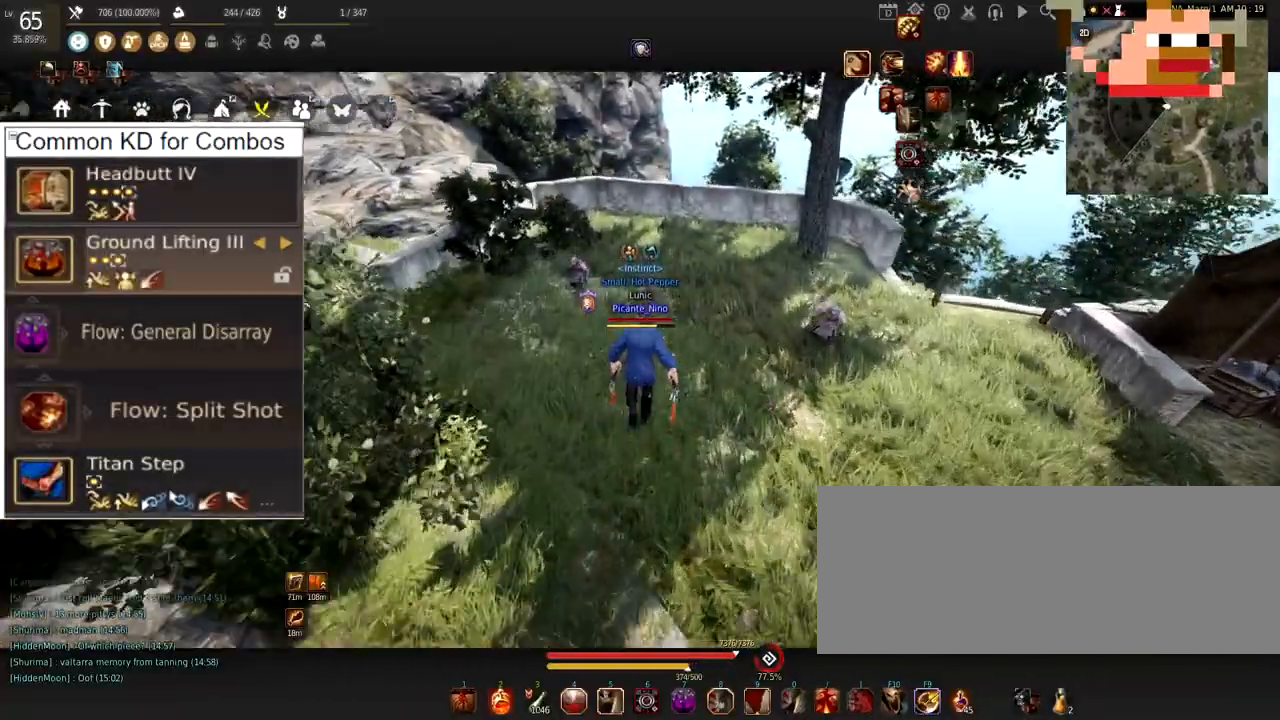
{"keys": ["d"], "mouse": ["left", "right"], "events": [[50, "d", "down"], [50, "w", "up"], [150, "mouse_left", "down"], [317, "mouse_right", "down"]]}
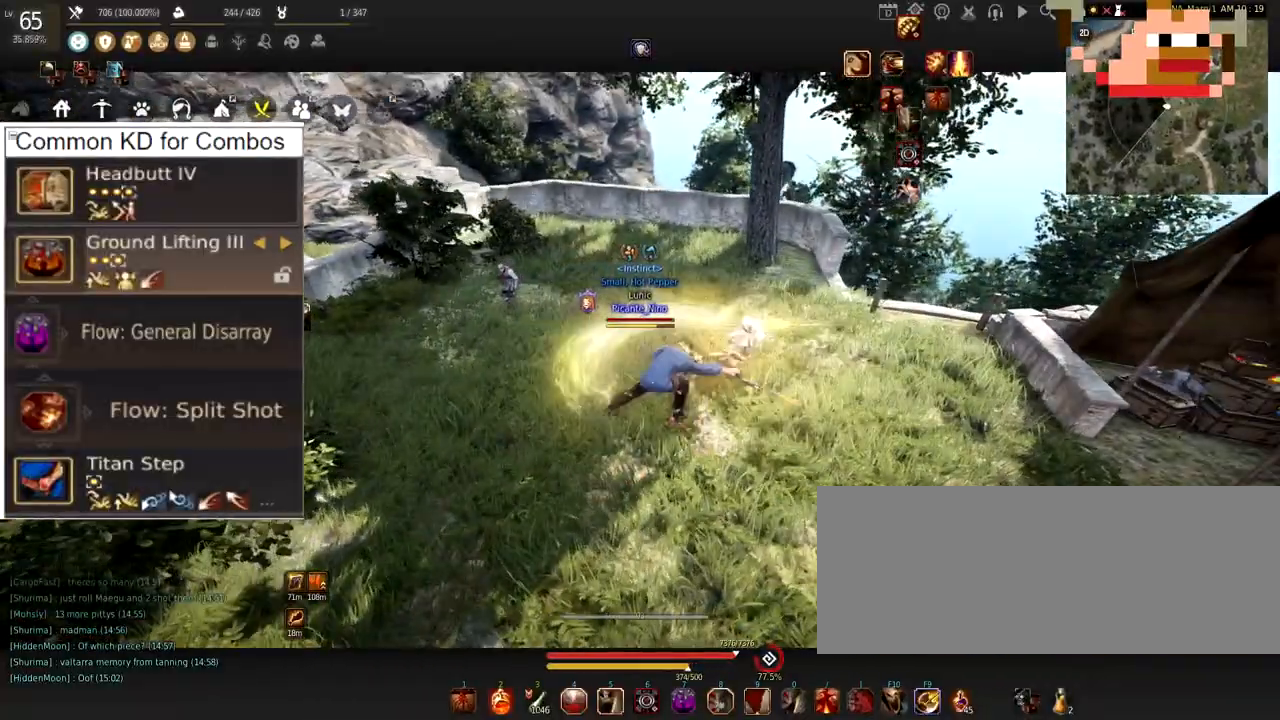
{"keys": ["d"], "mouse": ["left", "right"], "events": []}
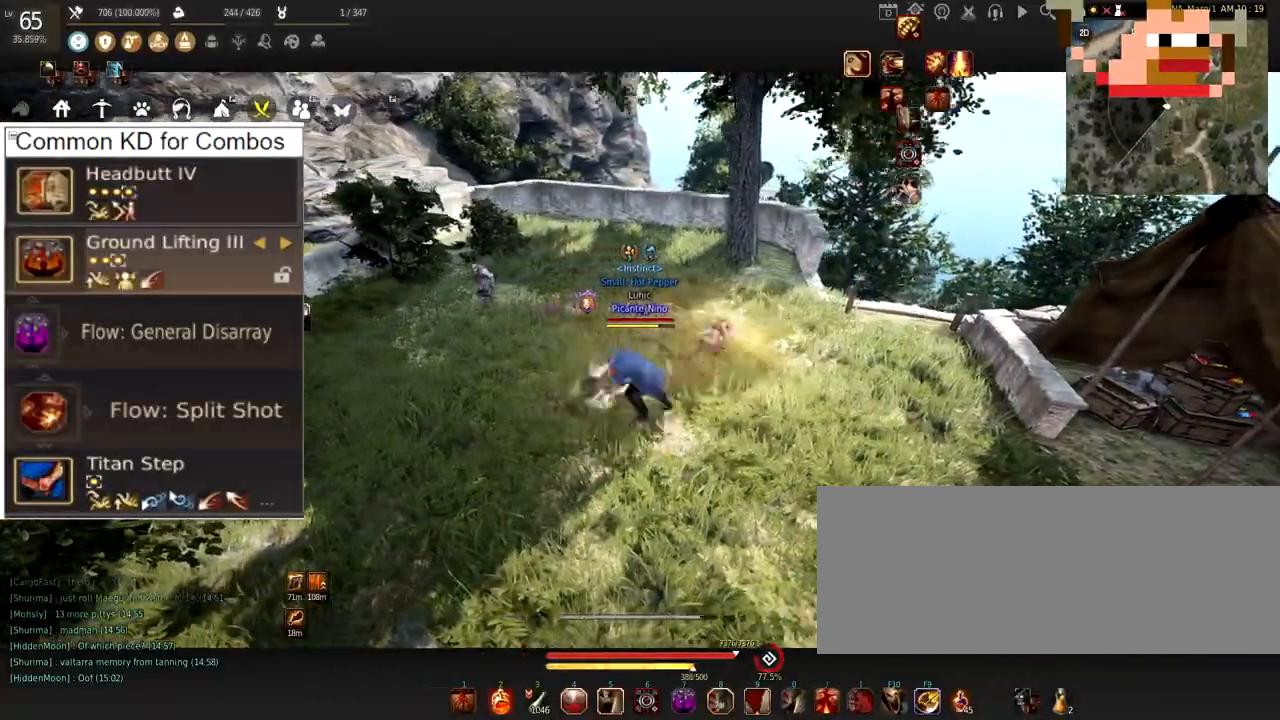
{"keys": ["d"], "mouse": ["left", "right"], "events": []}
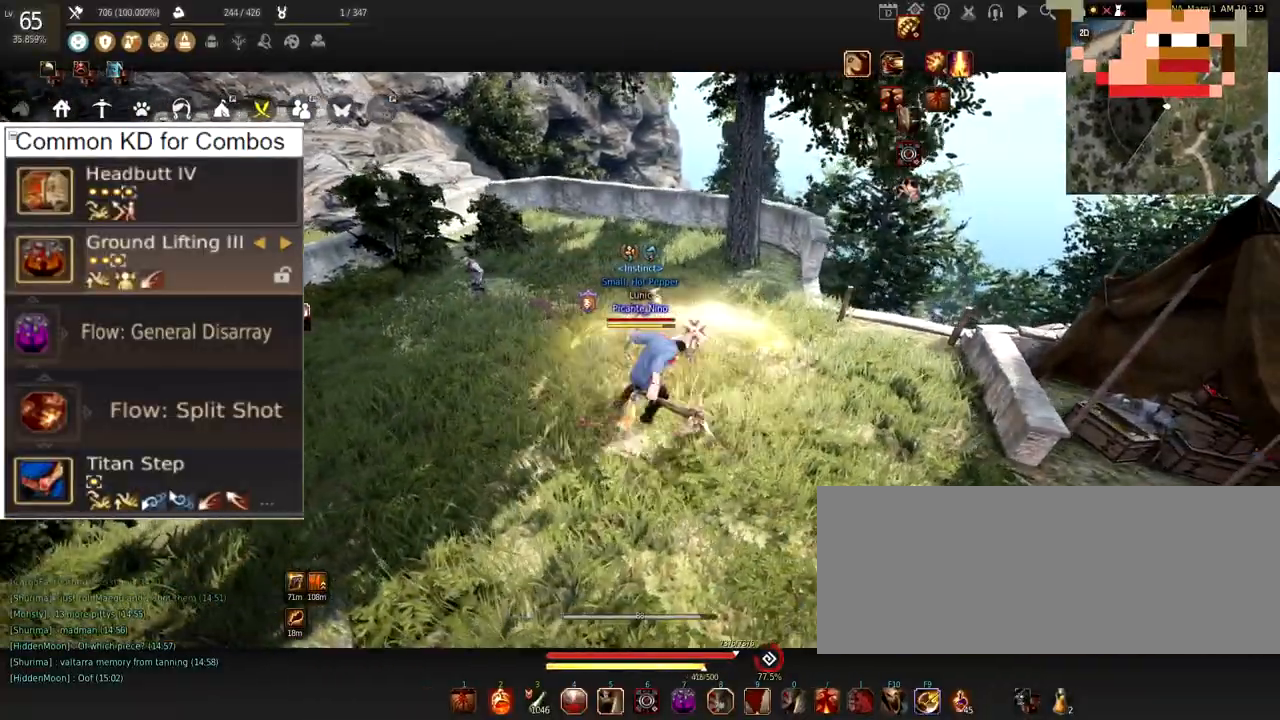
{"keys": ["d"], "mouse": ["left"], "events": [[183, "mouse_right", "up"]]}
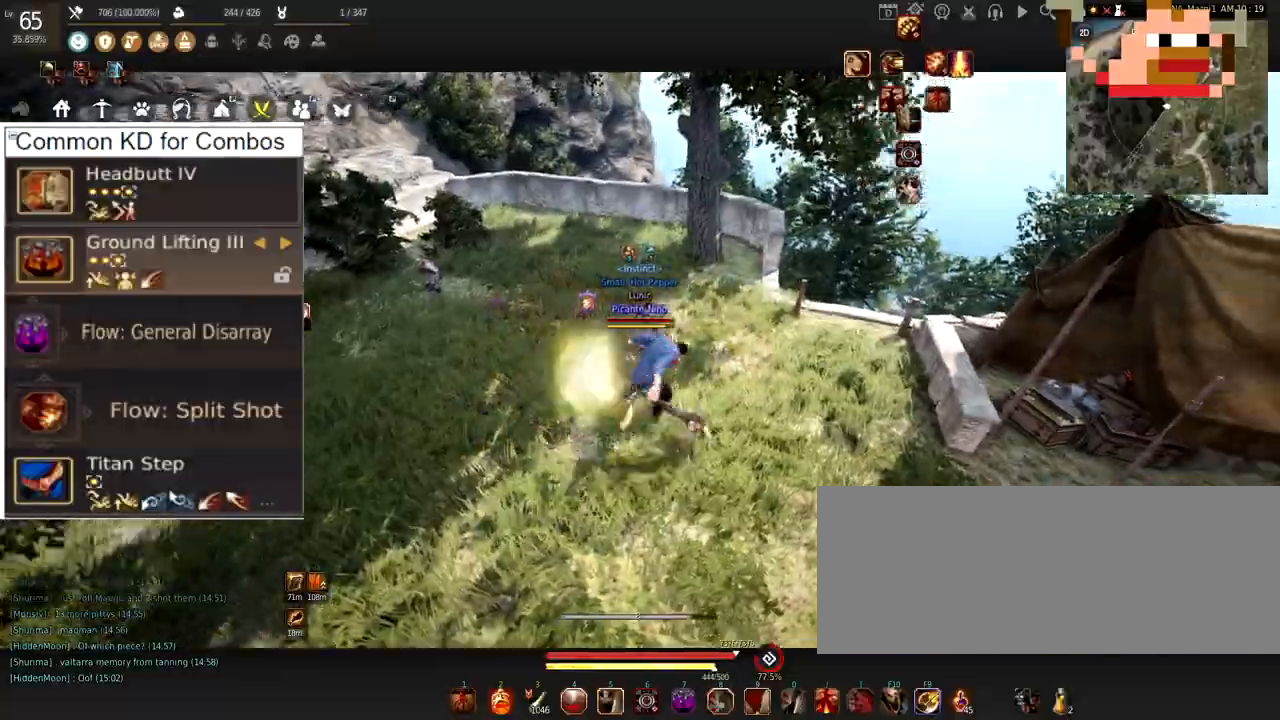
{"keys": ["a"], "mouse": ["left", "right"], "events": [[50, "a", "down"], [50, "d", "up"], [117, "mouse_right", "down"]]}
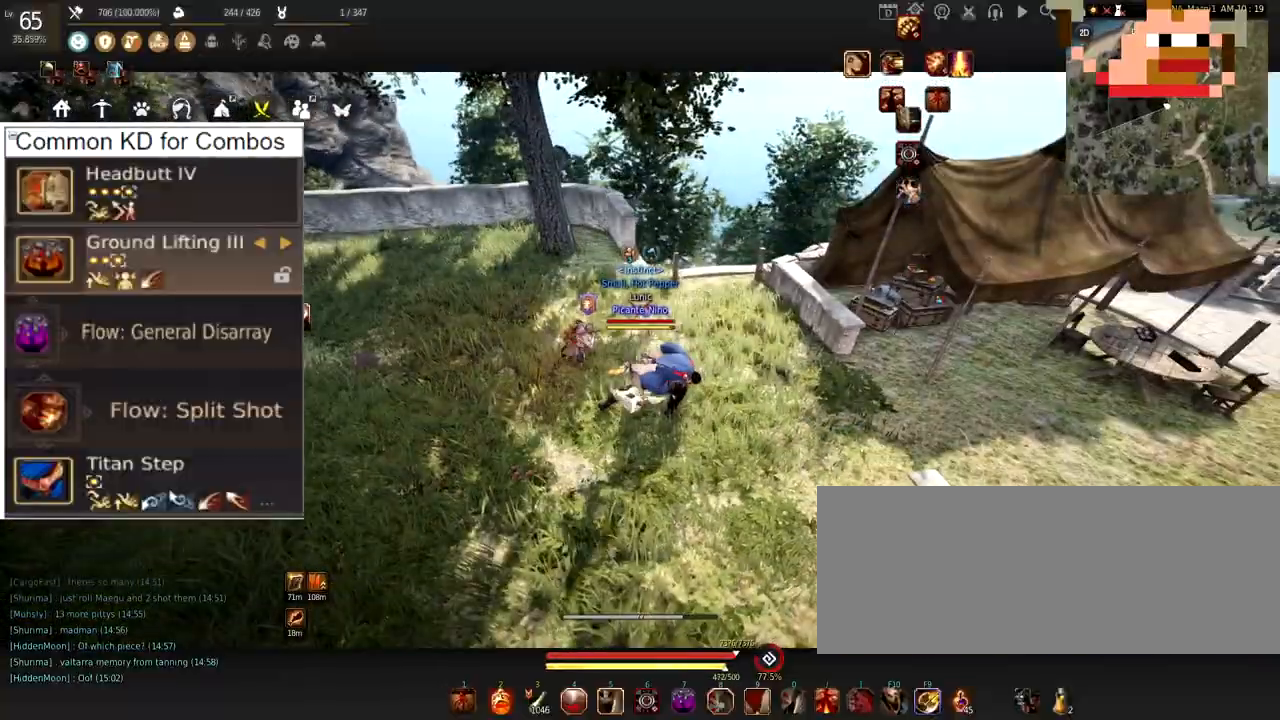
{"keys": ["a"], "mouse": ["left", "right"], "events": []}
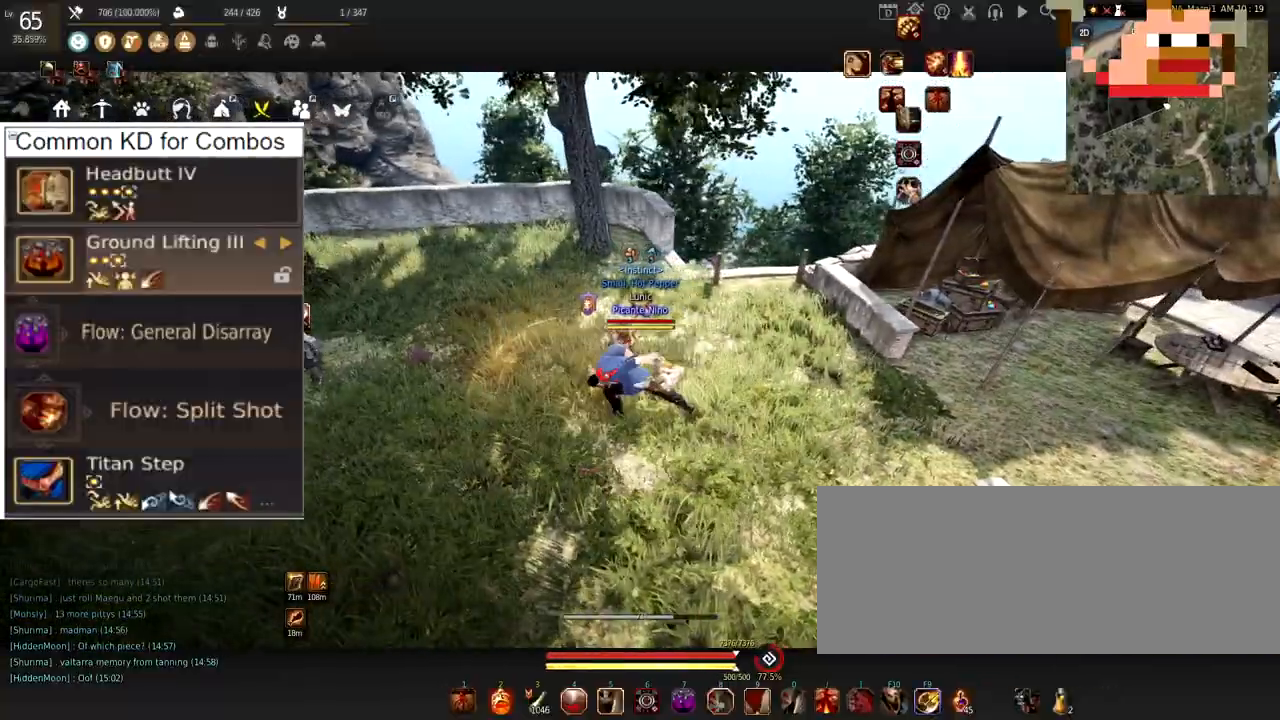
{"keys": ["a"], "mouse": ["left", "right"], "events": []}
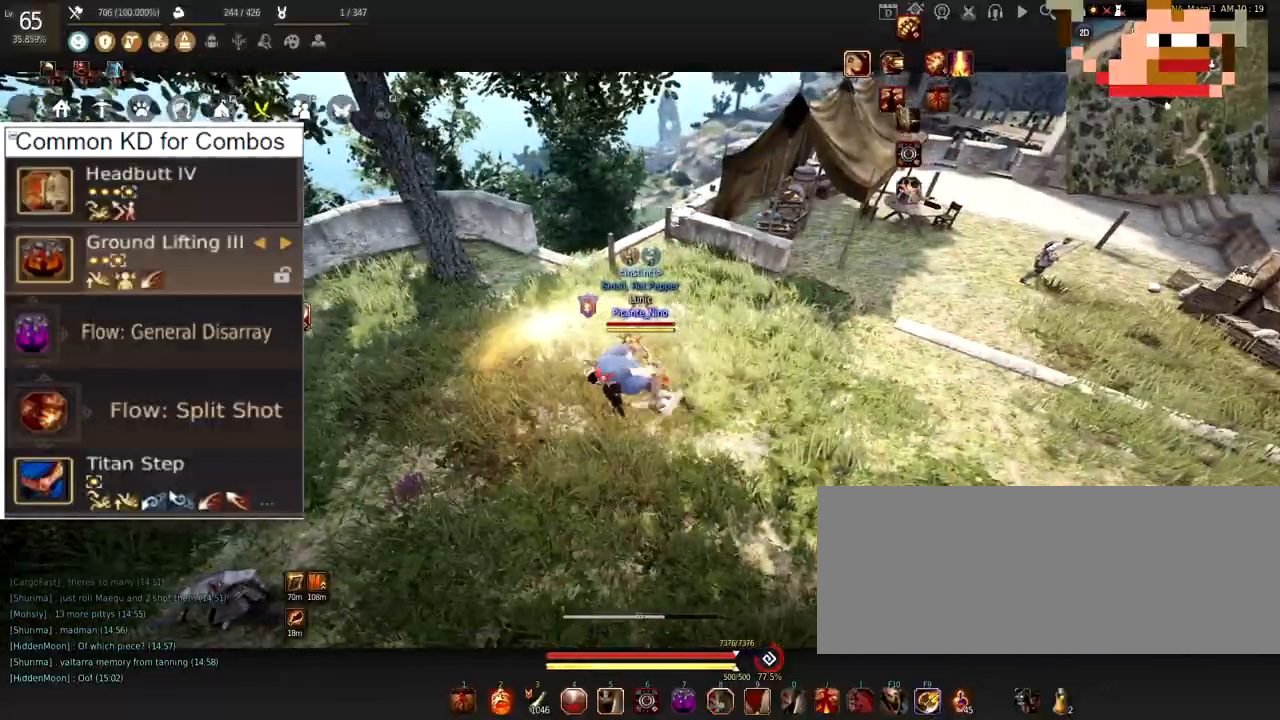
{"keys": ["a"], "mouse": ["left", "right"], "events": []}
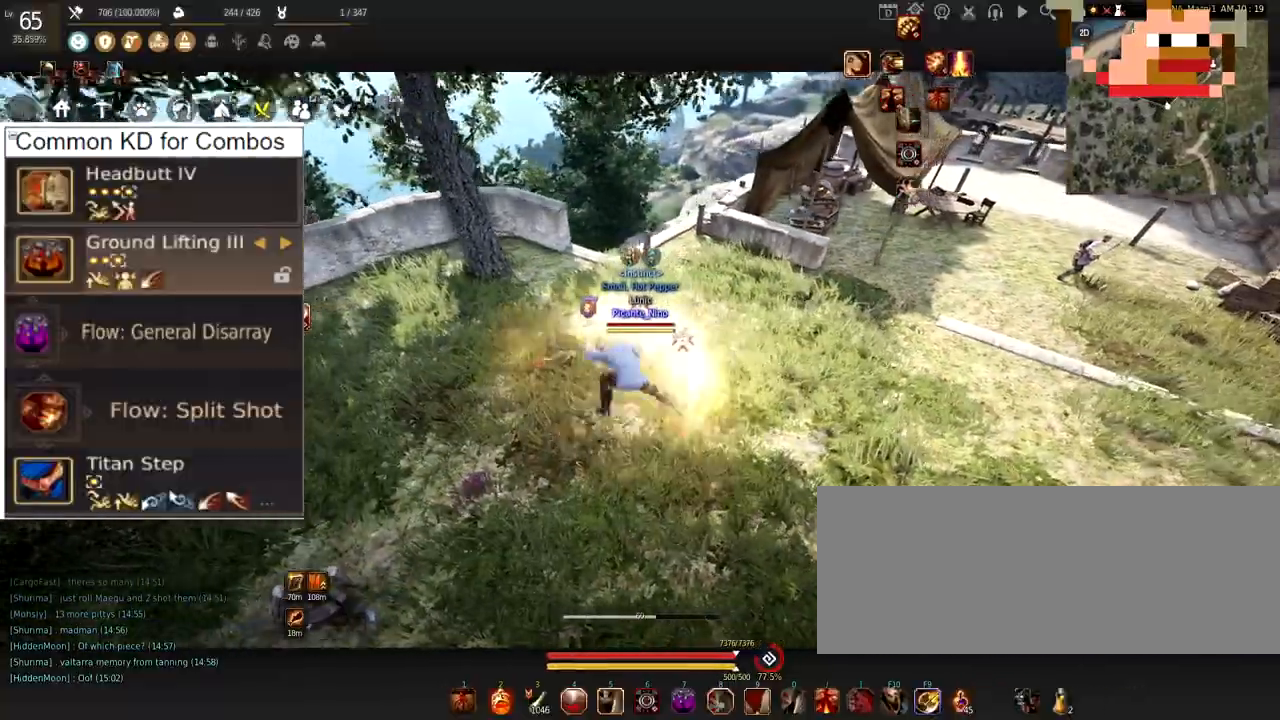
{"keys": ["d"], "mouse": ["left", "right"], "events": [[17, "mouse_right", "up"], [50, "a", "up"], [50, "mouse_left", "up"], [150, "d", "down"], [284, "mouse_left", "down"], [484, "mouse_right", "down"]]}
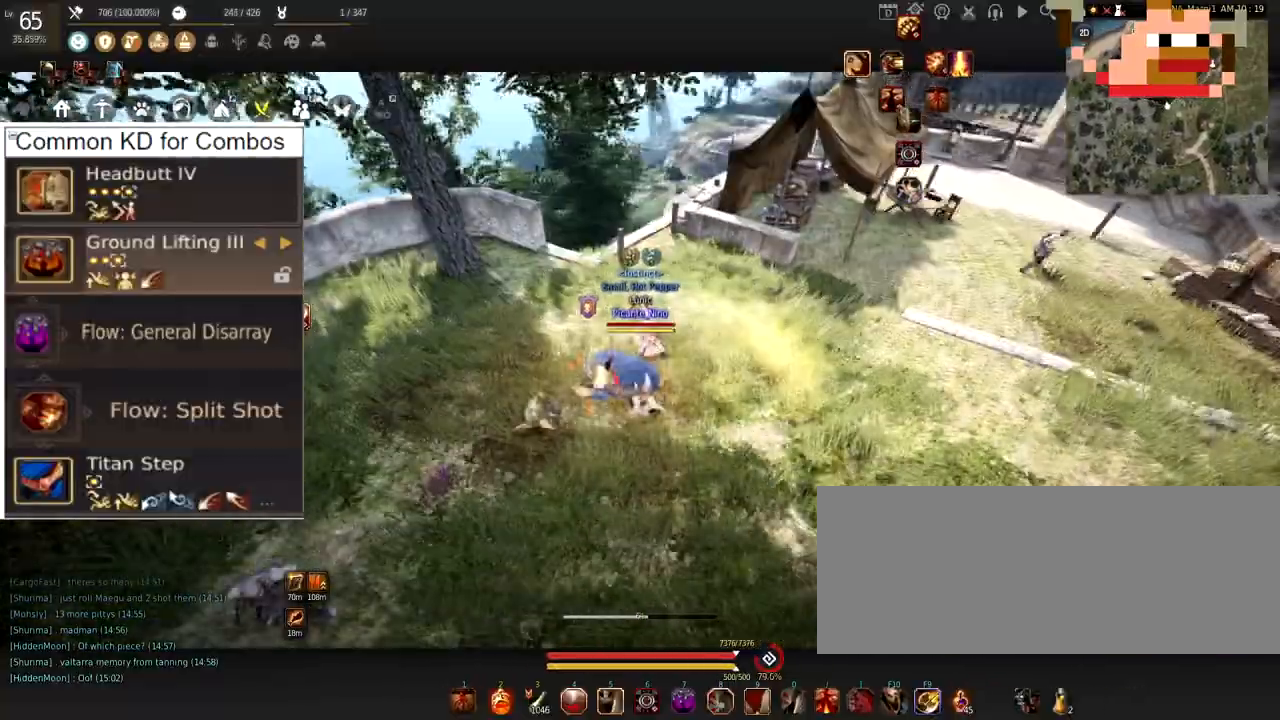
{"keys": ["d"], "mouse": ["left", "right"], "events": []}
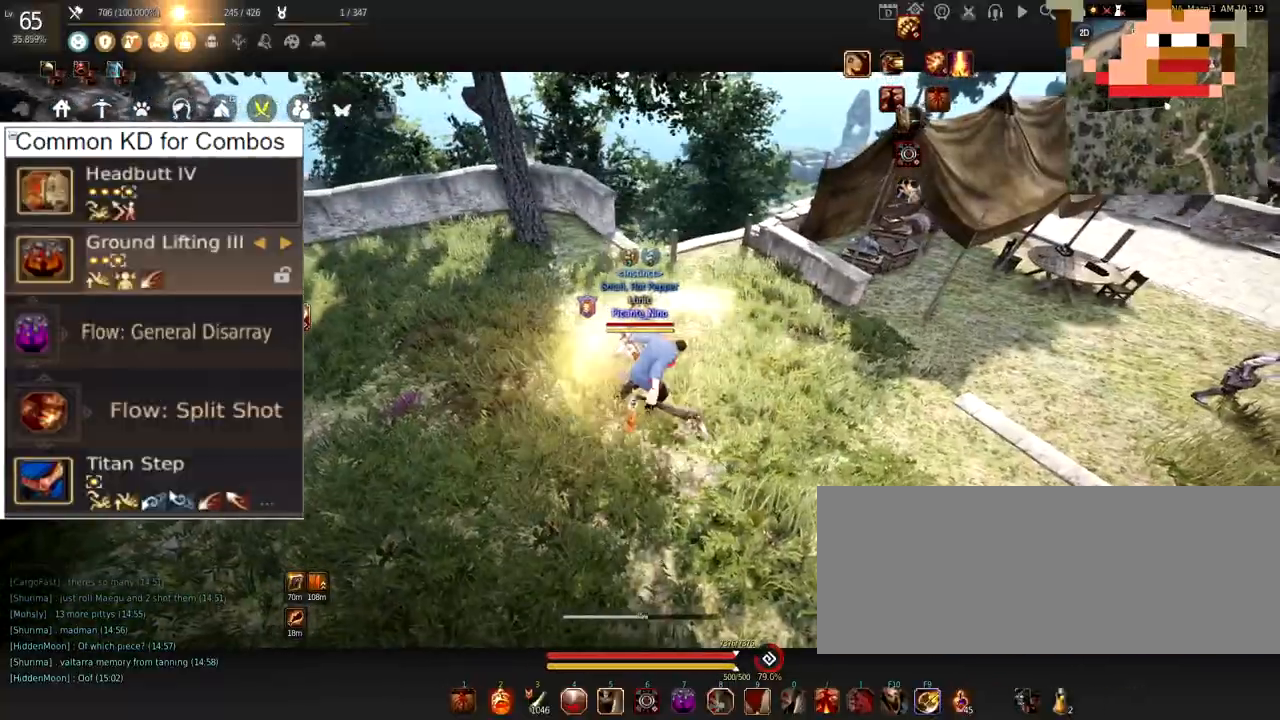
{"keys": [], "mouse": [], "events": [[184, "mouse_right", "up"], [251, "d", "up"], [284, "mouse_left", "up"]]}
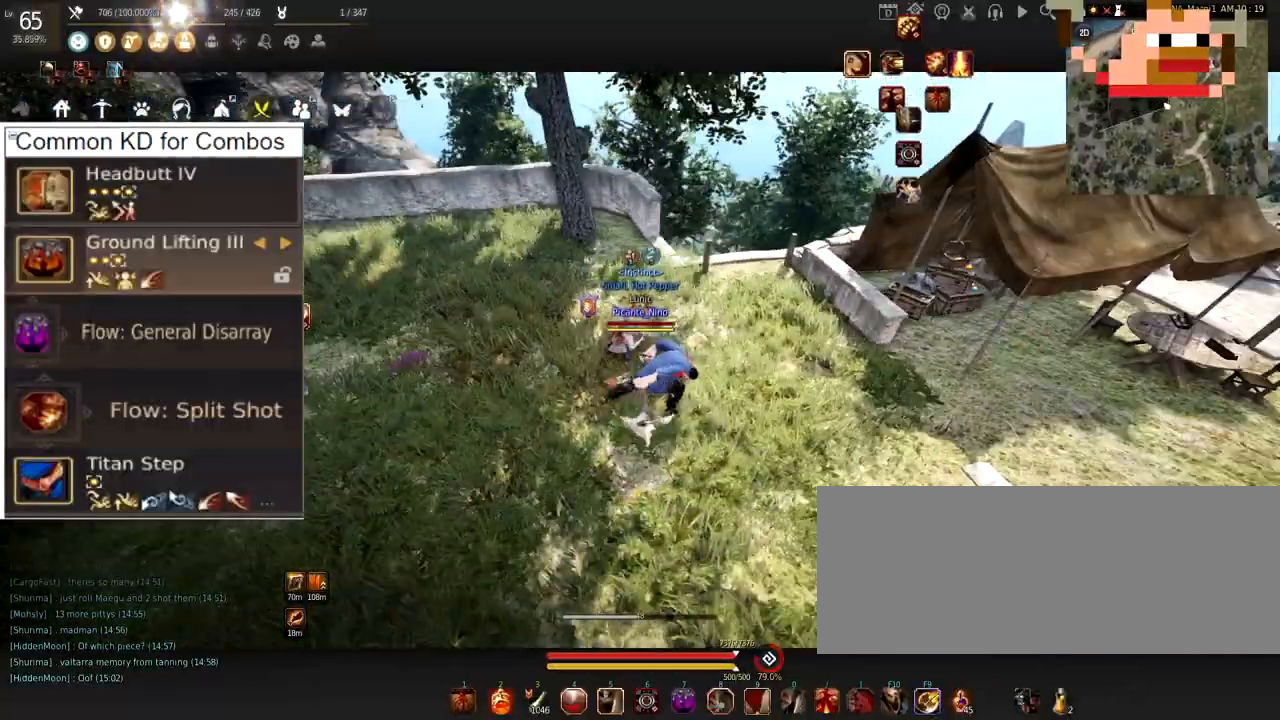
{"keys": ["a"], "mouse": [], "events": [[450, "a", "down"]]}
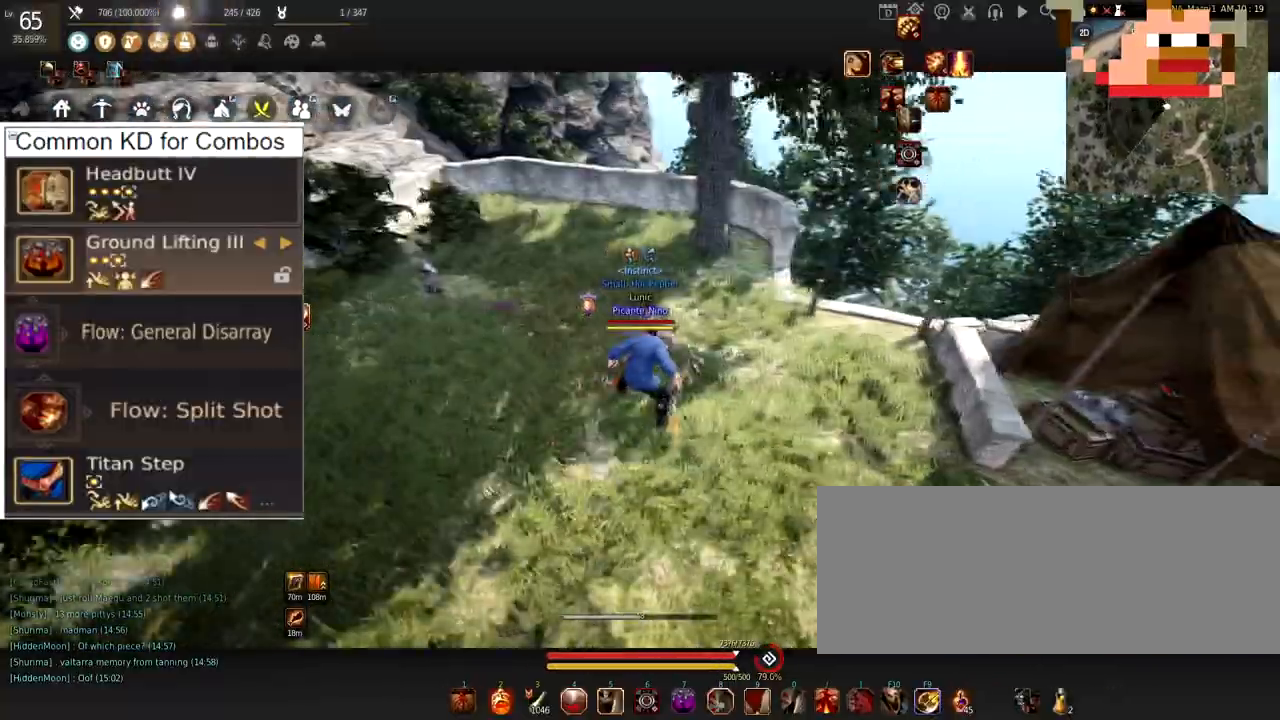
{"keys": ["a"], "mouse": ["left", "right"], "events": [[117, "mouse_left", "down"], [184, "mouse_right", "down"]]}
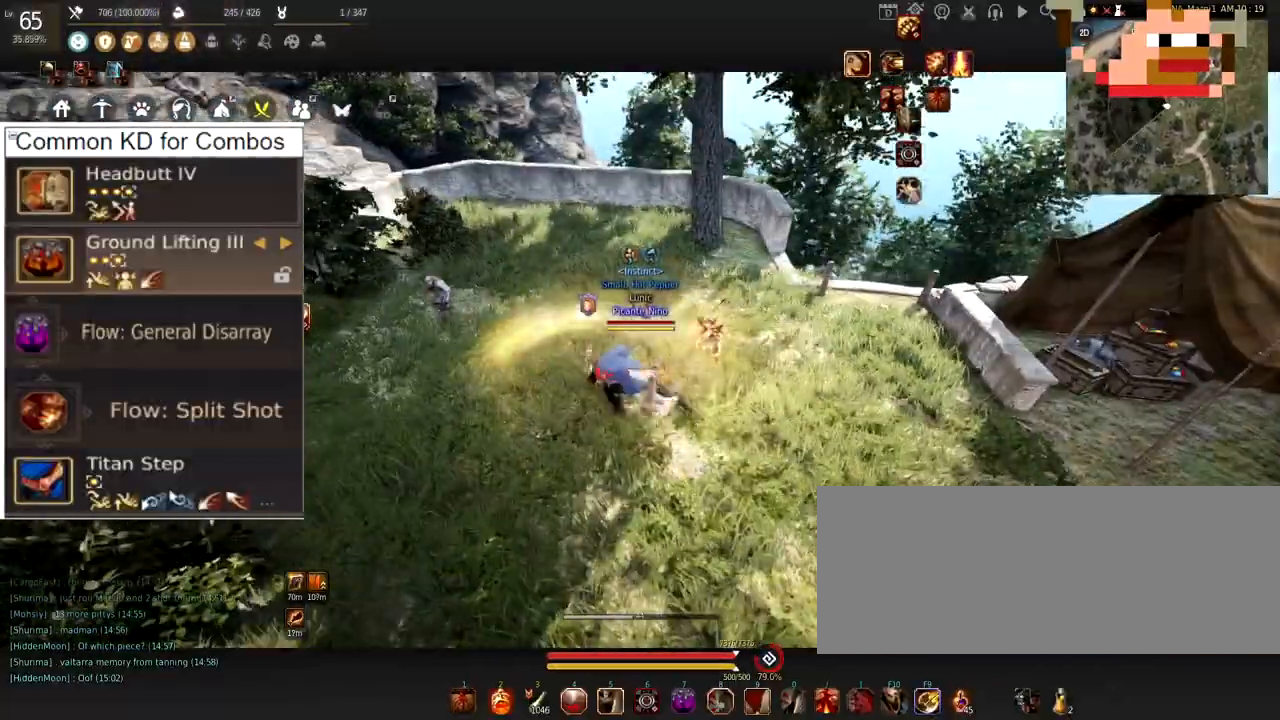
{"keys": [], "mouse": [], "events": [[183, "a", "up"], [250, "mouse_left", "up"], [250, "mouse_right", "up"]]}